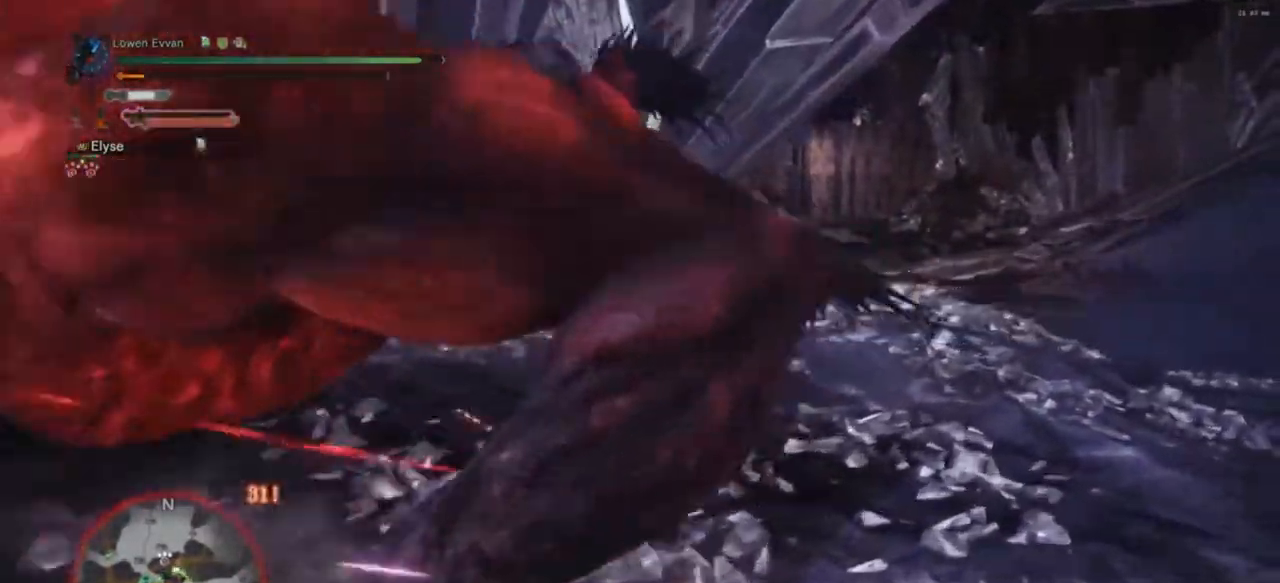
Gameplay with a controller (PlayStation layout); each line is a JSON object with the inputs held at the frame after it. "events" lists button and stick changes between this image and that frame as [ms after this image, input, new state], when the widget could be followed in between. Not read: L3.
{"buttons": [], "left_stick": "down-left", "right_stick": "center", "events": [[300, "left_stick", "down-right"], [300, "right_stick", "left"], [400, "left_stick", "down"], [467, "right_stick", "center"], [500, "left_stick", "down-left"]]}
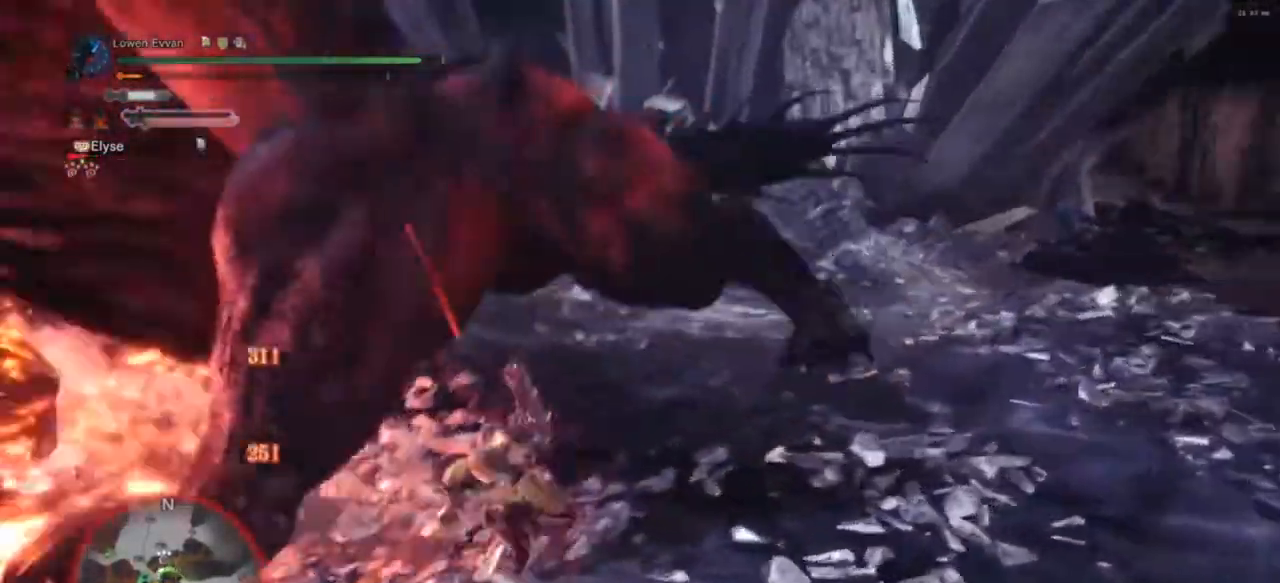
{"buttons": [], "left_stick": "center", "right_stick": "center", "events": [[67, "left_stick", "left"], [167, "TRIANGLE", "down"], [200, "left_stick", "up"], [300, "TRIANGLE", "up"], [400, "TRIANGLE", "down"], [400, "left_stick", "up-left"], [500, "TRIANGLE", "up"], [500, "left_stick", "center"]]}
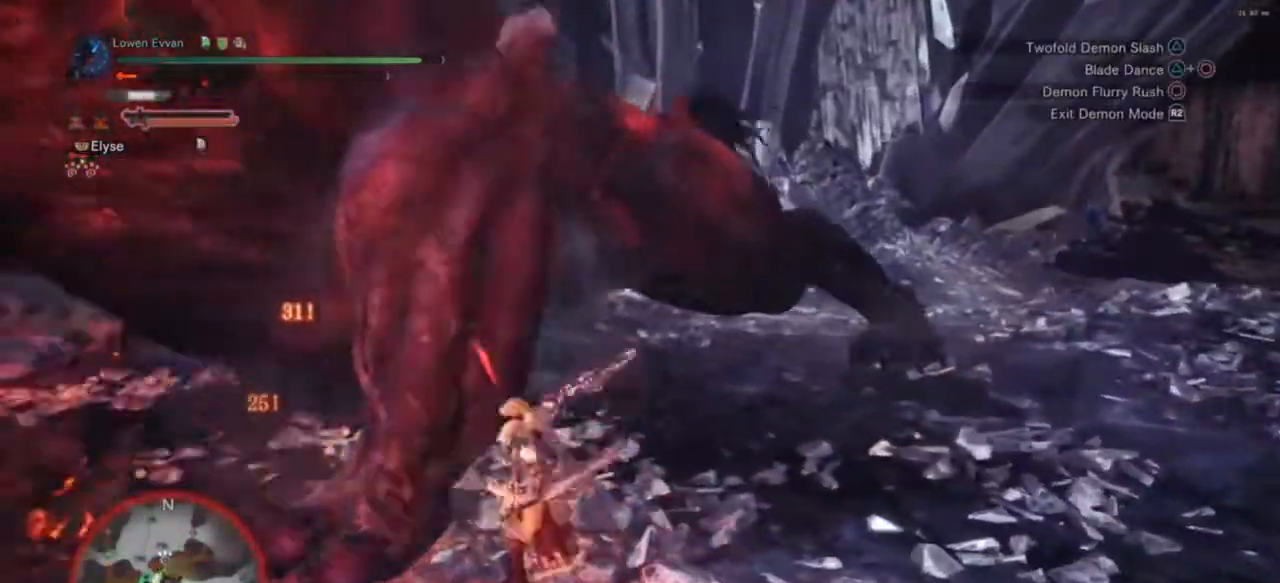
{"buttons": [], "left_stick": "center", "right_stick": "center", "events": [[33, "TRIANGLE", "down"], [133, "TRIANGLE", "up"], [200, "TRIANGLE", "down"], [267, "TRIANGLE", "up"], [367, "TRIANGLE", "down"], [433, "TRIANGLE", "up"]]}
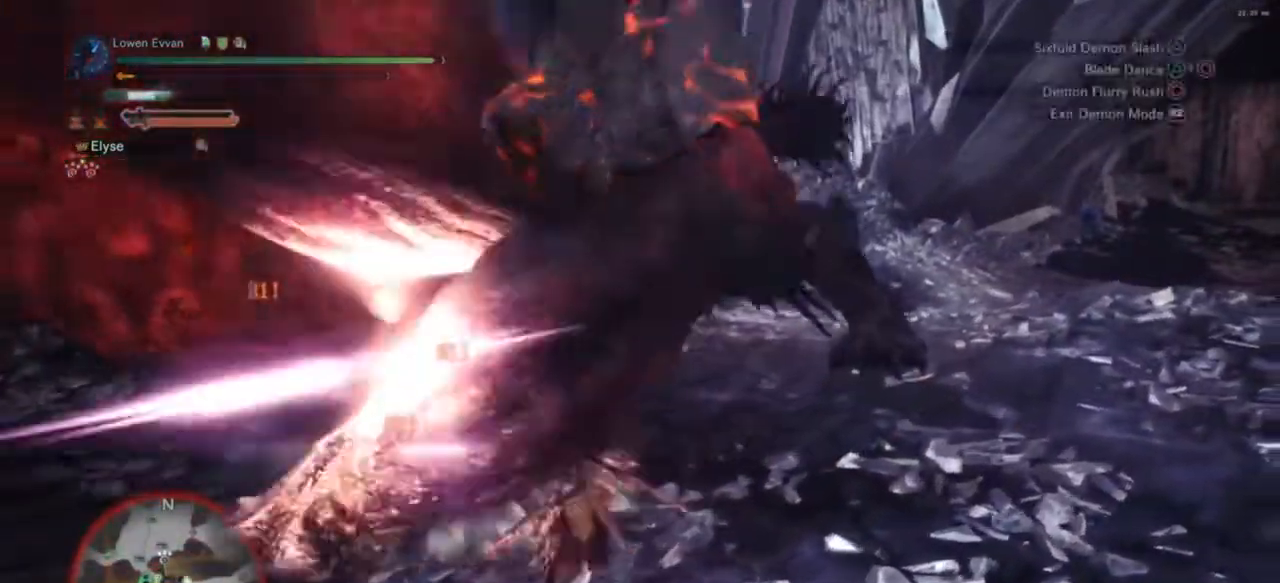
{"buttons": [], "left_stick": "down-left", "right_stick": "center", "events": [[33, "TRIANGLE", "down"], [100, "TRIANGLE", "up"], [200, "TRIANGLE", "down"], [267, "TRIANGLE", "up"], [367, "TRIANGLE", "down"], [367, "left_stick", "down-left"], [433, "TRIANGLE", "up"]]}
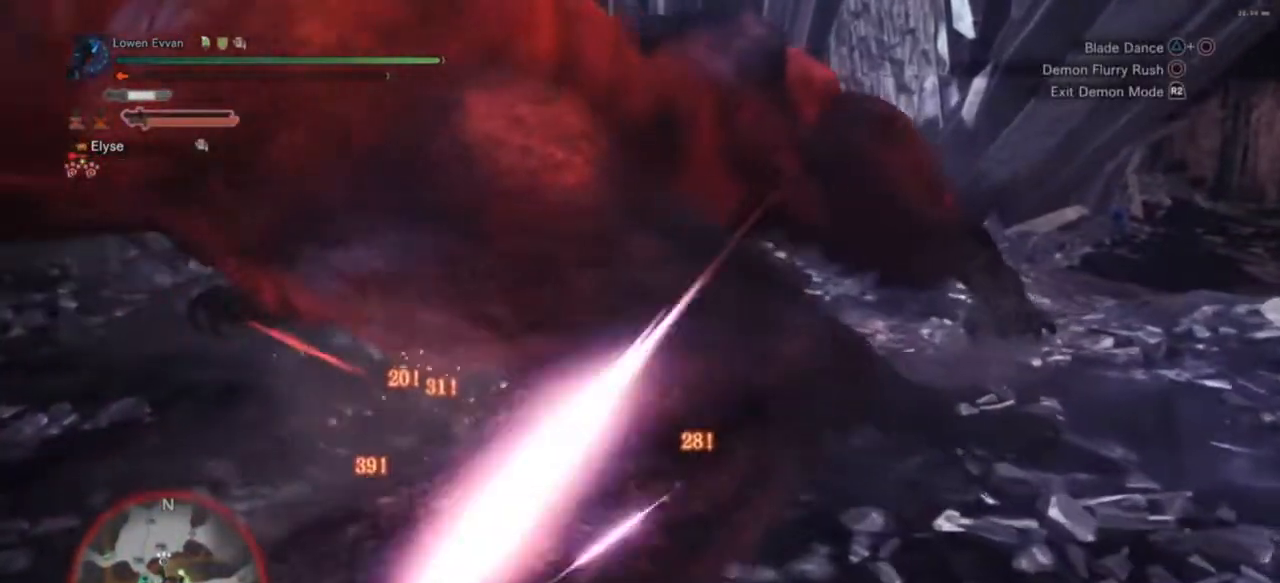
{"buttons": ["CIRCLE"], "left_stick": "down-left", "right_stick": "center", "events": [[33, "TRIANGLE", "down"], [100, "TRIANGLE", "up"], [400, "CIRCLE", "down"]]}
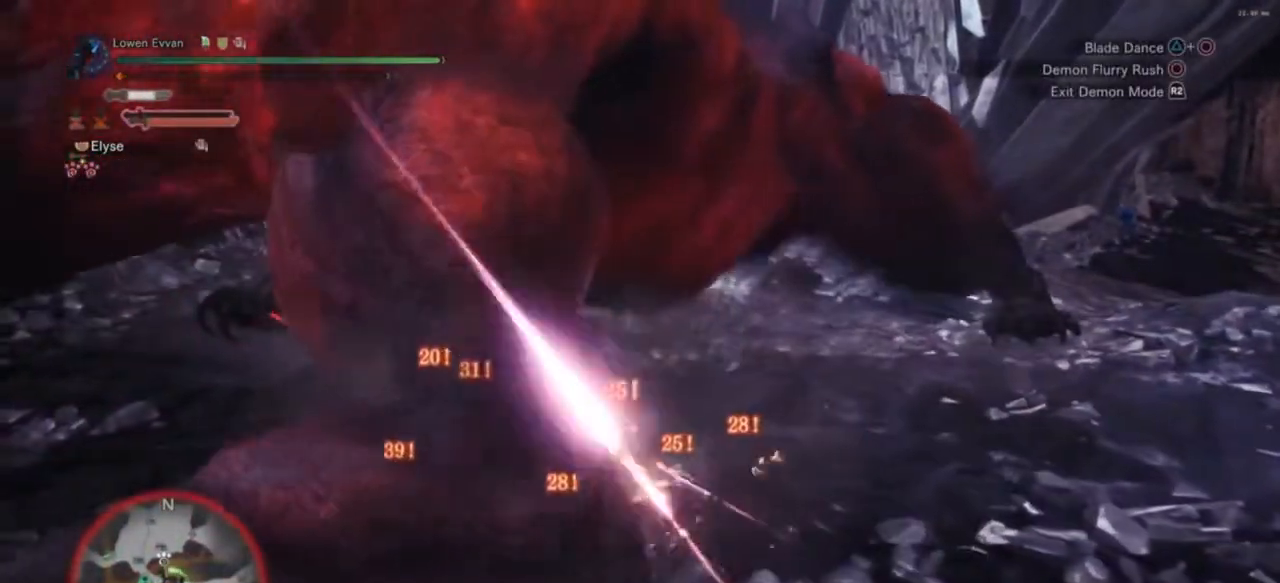
{"buttons": [], "left_stick": "down-left", "right_stick": "center", "events": [[33, "CIRCLE", "up"], [167, "CIRCLE", "down"], [233, "CIRCLE", "up"], [367, "CIRCLE", "down"], [400, "CIRCLE", "up"]]}
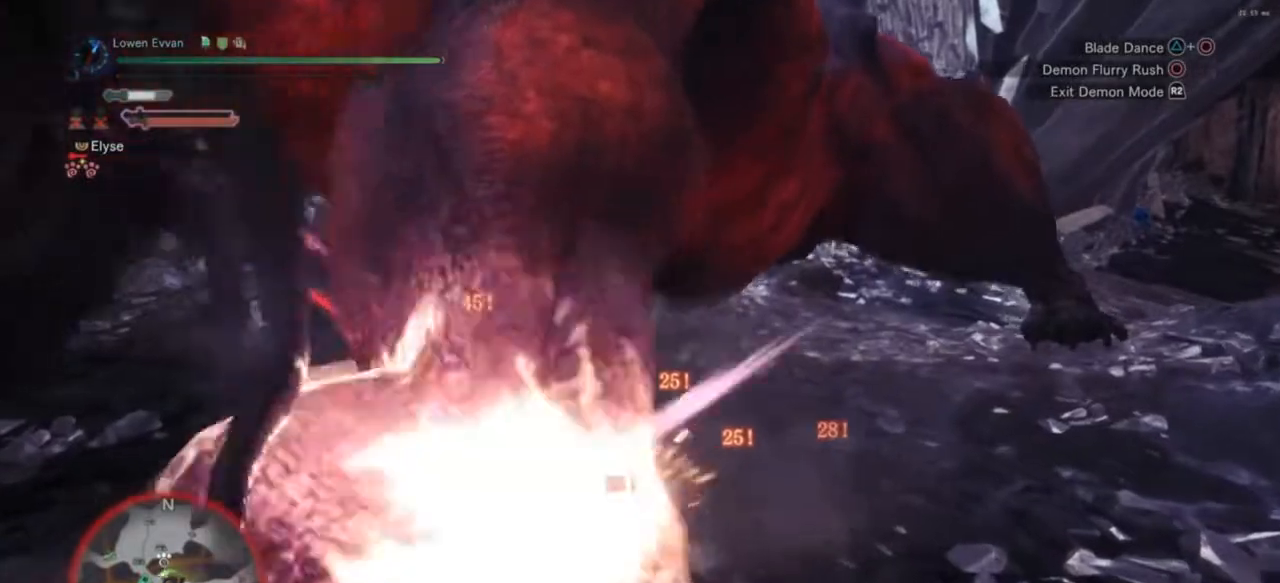
{"buttons": [], "left_stick": "down-right", "right_stick": "center", "events": [[67, "CIRCLE", "down"], [133, "CIRCLE", "up"], [233, "CIRCLE", "down"], [300, "CIRCLE", "up"], [367, "left_stick", "down"], [467, "left_stick", "down-right"]]}
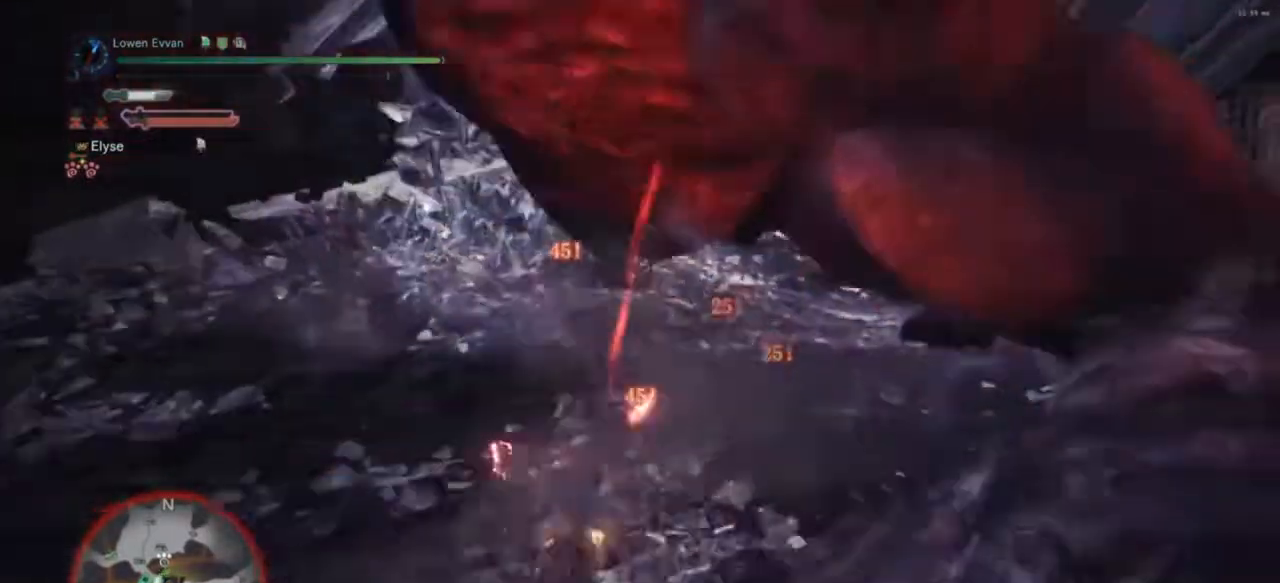
{"buttons": [], "left_stick": "right", "right_stick": "down-right", "events": [[267, "right_stick", "down-right"], [300, "left_stick", "right"]]}
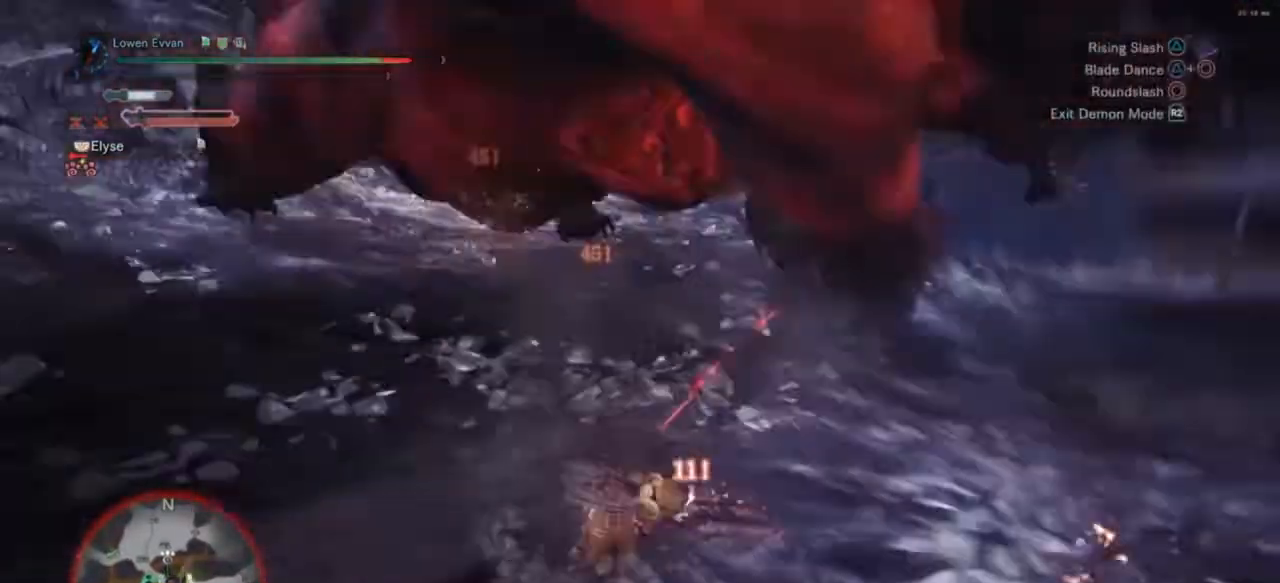
{"buttons": [], "left_stick": "up-right", "right_stick": "center", "events": [[133, "right_stick", "center"], [233, "CROSS", "down"], [333, "CROSS", "up"], [333, "left_stick", "up-right"]]}
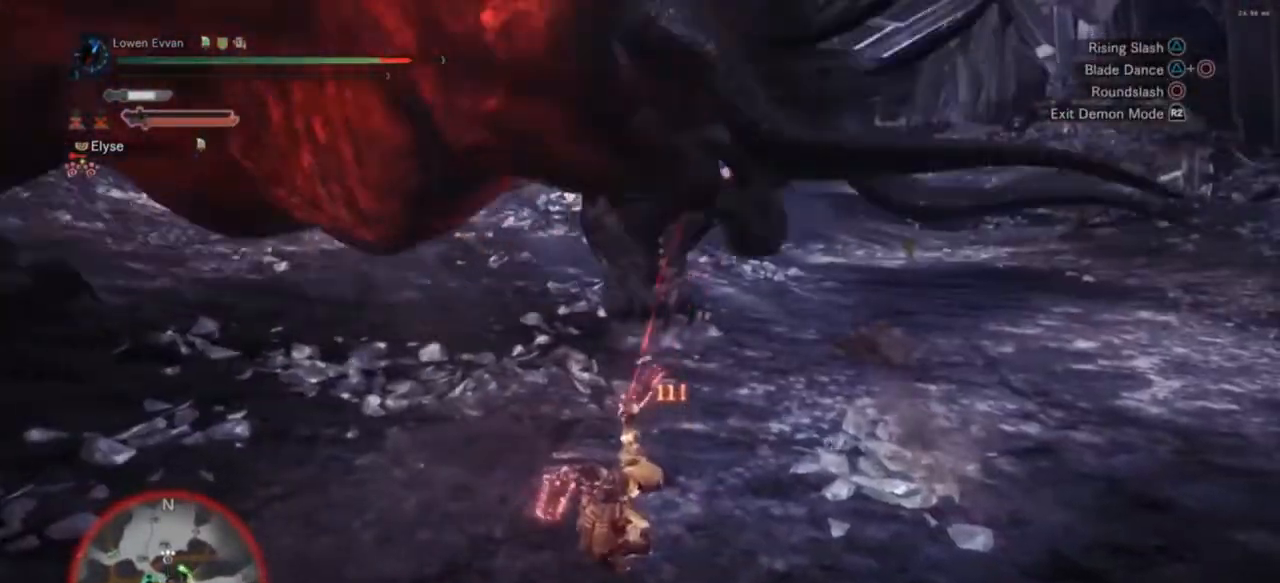
{"buttons": [], "left_stick": "up-right", "right_stick": "center", "events": [[67, "right_stick", "up-right"], [267, "right_stick", "center"], [300, "CROSS", "down"], [400, "CROSS", "up"]]}
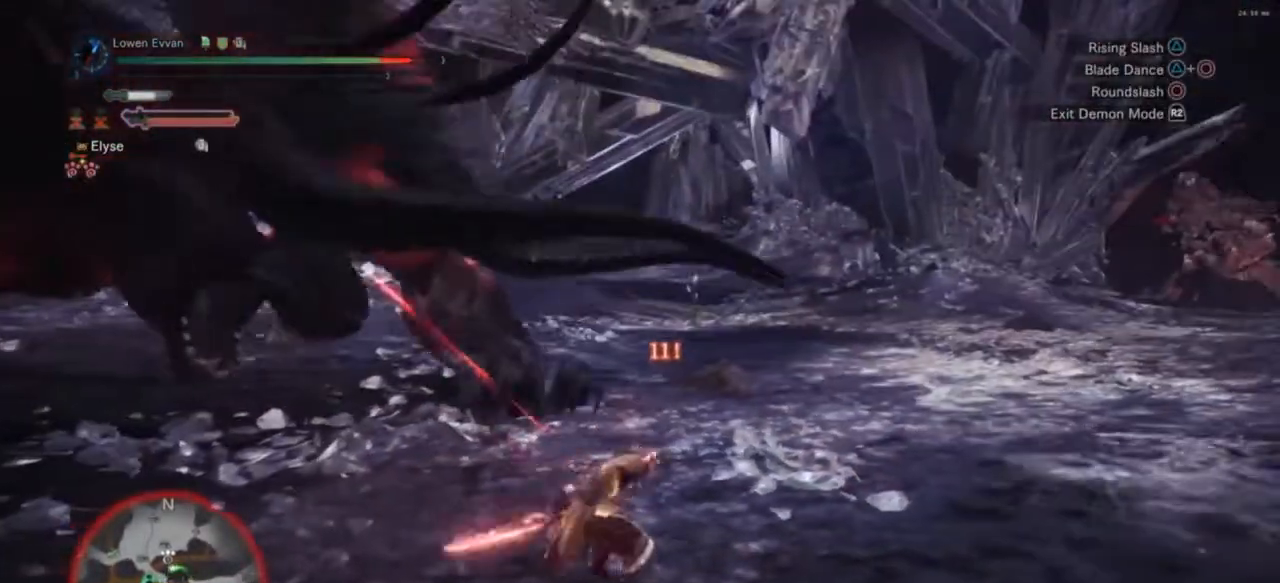
{"buttons": [], "left_stick": "up-right", "right_stick": "down-left", "events": [[467, "right_stick", "down-left"]]}
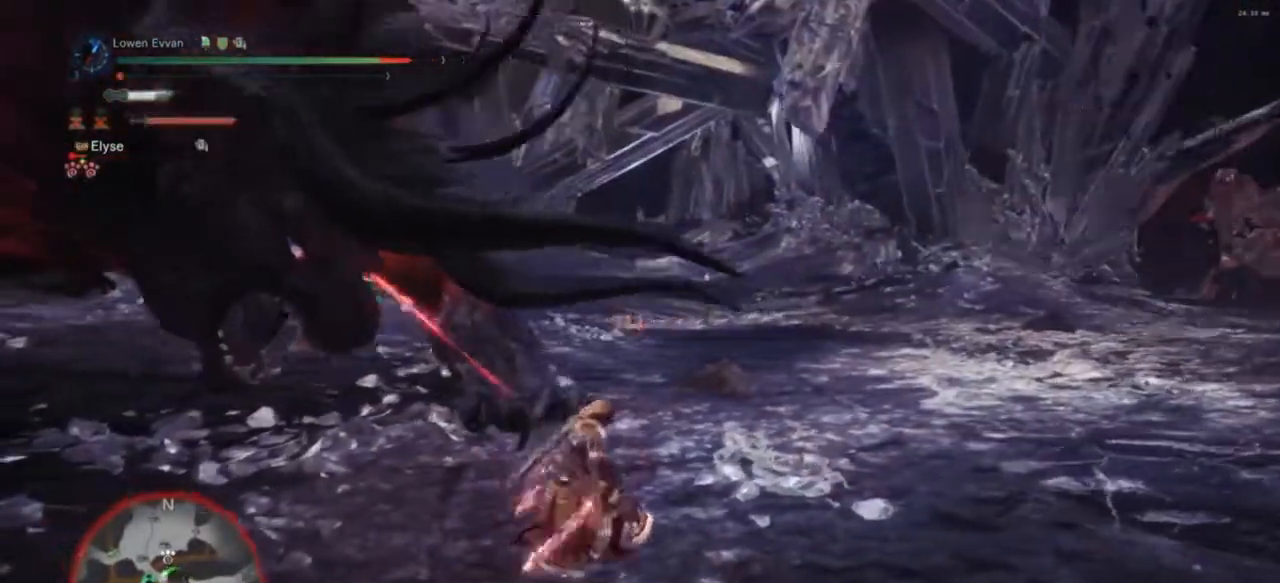
{"buttons": [], "left_stick": "up-right", "right_stick": "center", "events": [[100, "right_stick", "center"]]}
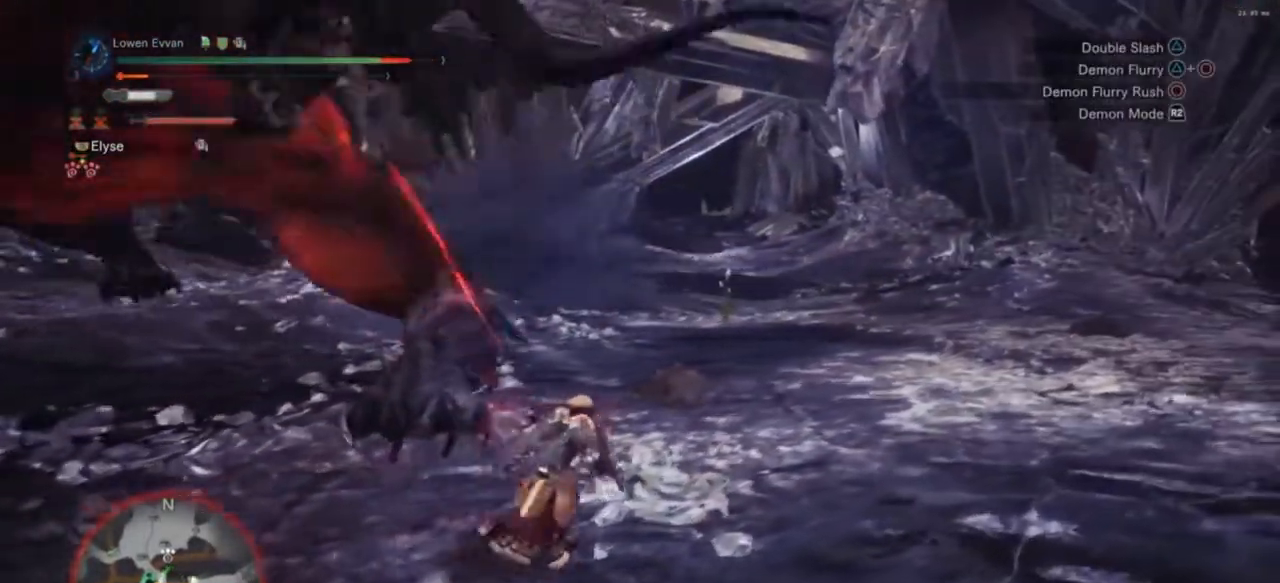
{"buttons": [], "left_stick": "up-right", "right_stick": "center", "events": [[333, "CROSS", "down"], [400, "CROSS", "up"]]}
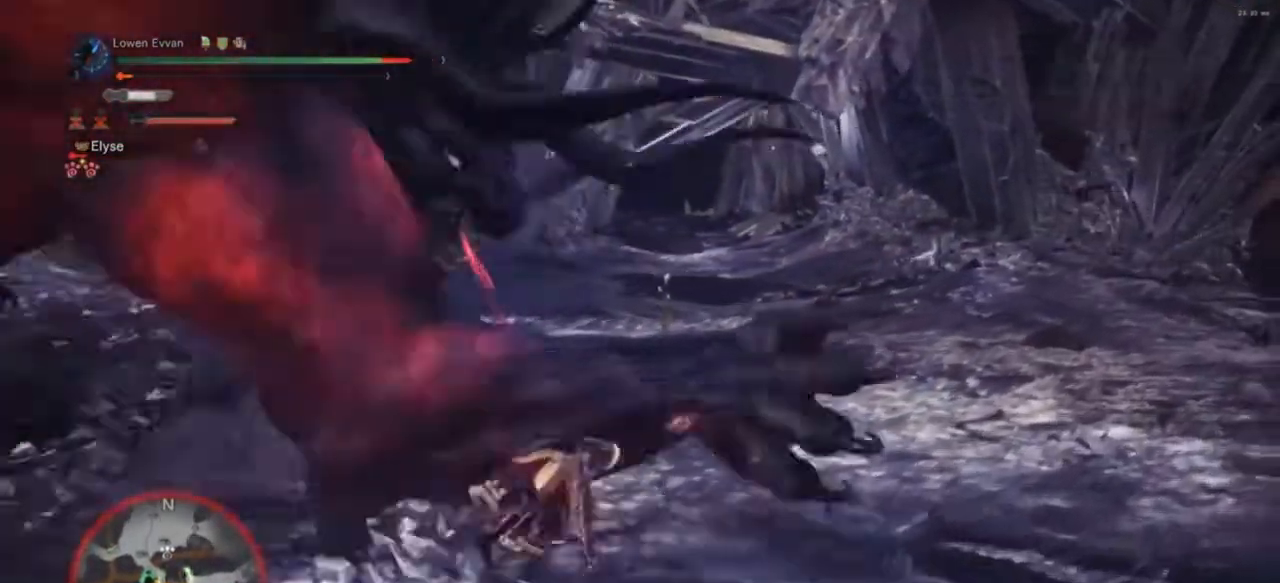
{"buttons": [], "left_stick": "up-right", "right_stick": "center", "events": []}
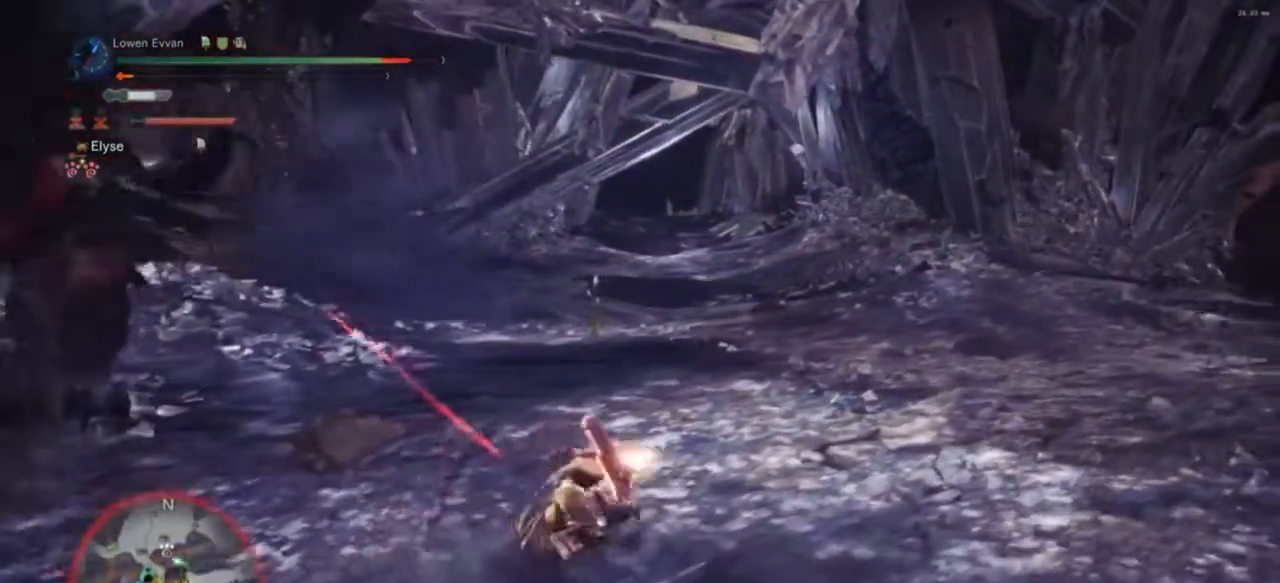
{"buttons": [], "left_stick": "up-right", "right_stick": "center", "events": [[67, "R1", "down"], [167, "R1", "up"]]}
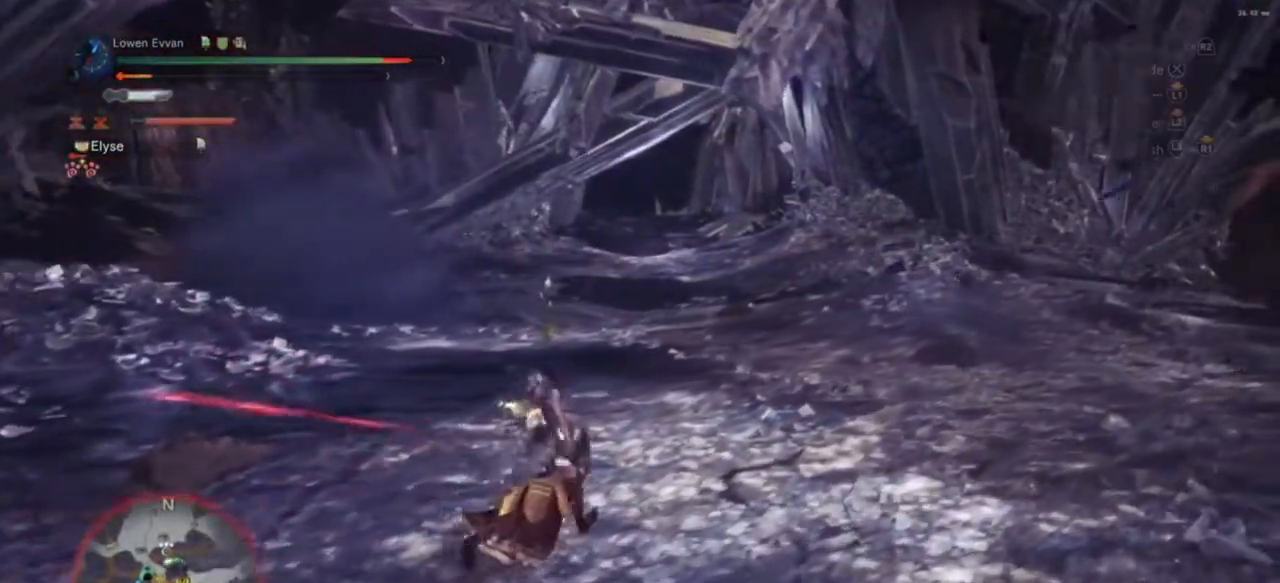
{"buttons": [], "left_stick": "up-right", "right_stick": "center", "events": []}
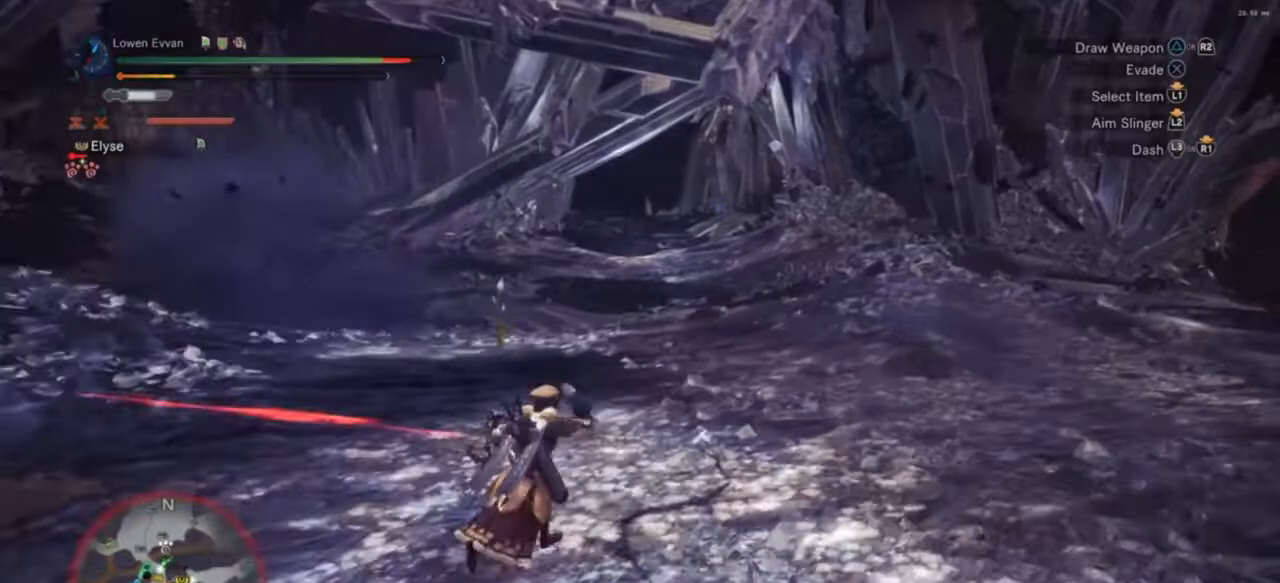
{"buttons": [], "left_stick": "up", "right_stick": "center", "events": [[233, "left_stick", "up"]]}
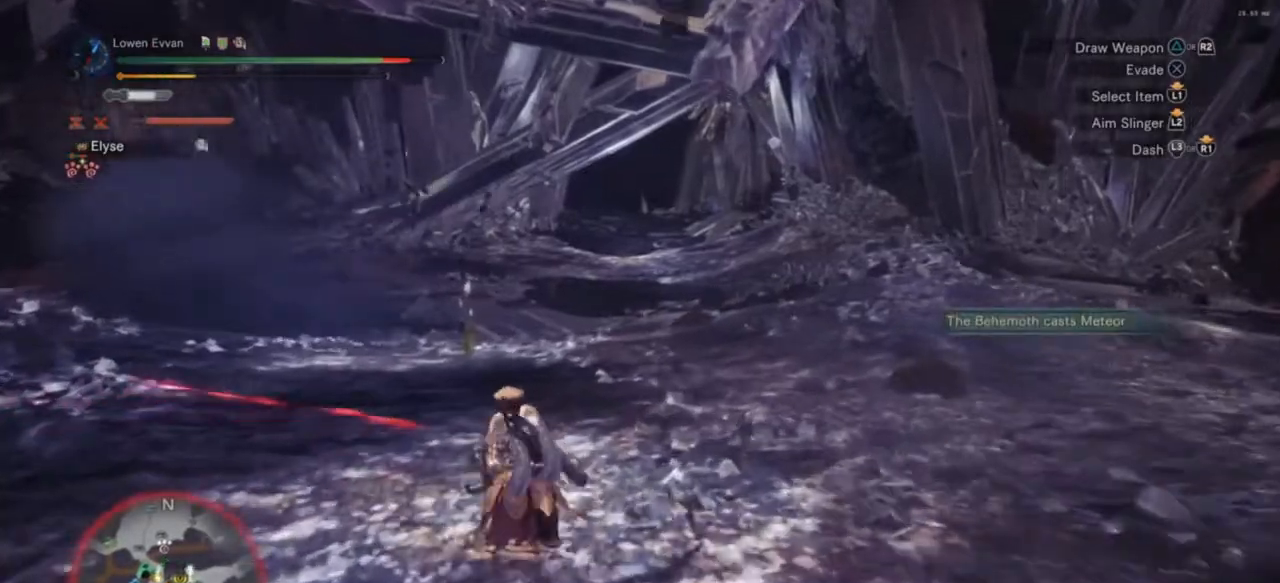
{"buttons": [], "left_stick": "up", "right_stick": "center", "events": []}
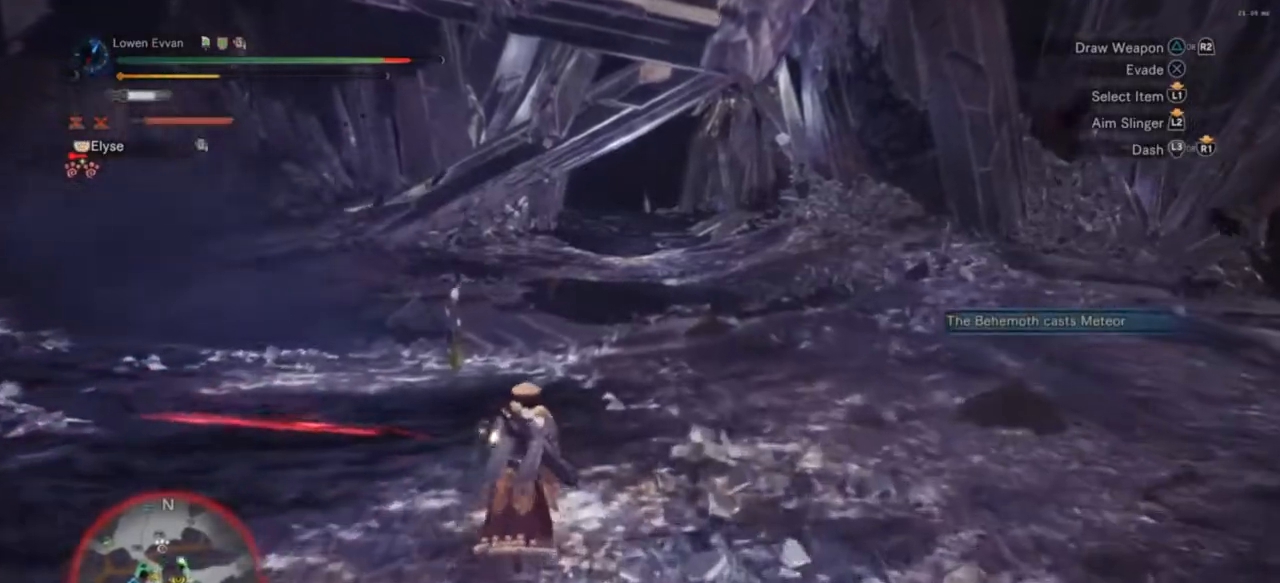
{"buttons": [], "left_stick": "up", "right_stick": "center", "events": []}
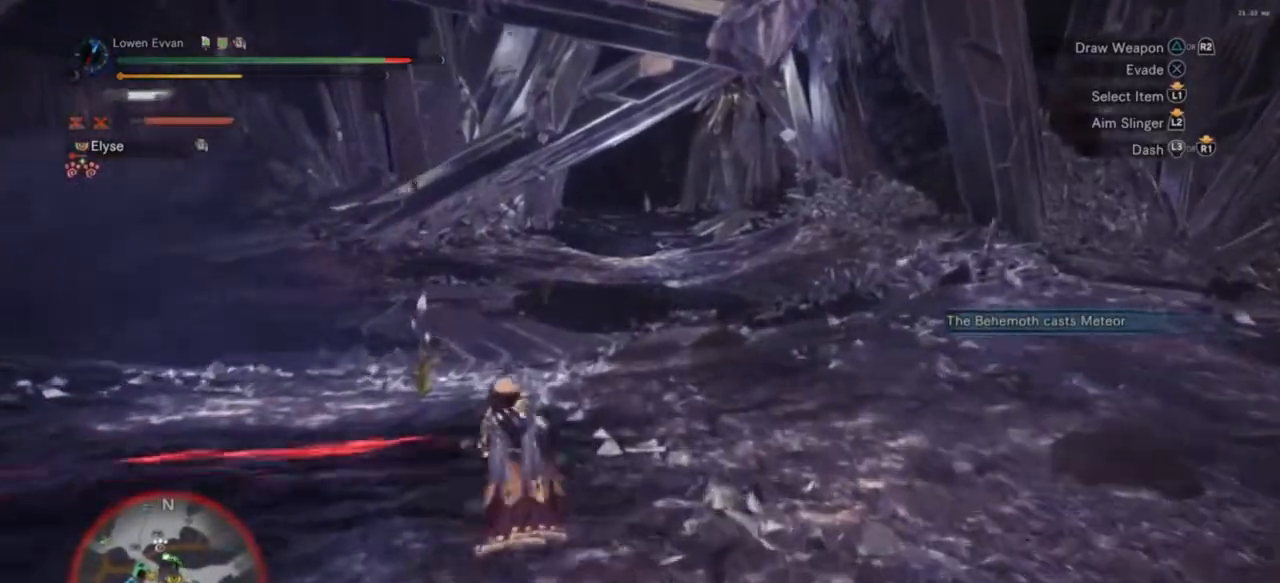
{"buttons": [], "left_stick": "up", "right_stick": "center", "events": []}
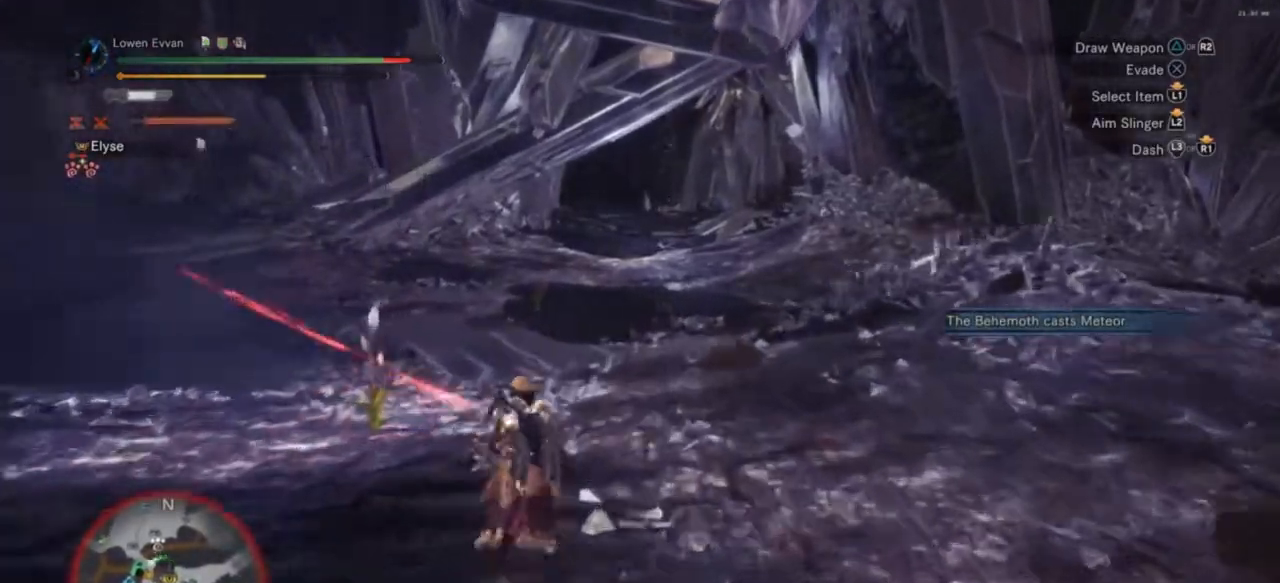
{"buttons": [], "left_stick": "up", "right_stick": "center", "events": []}
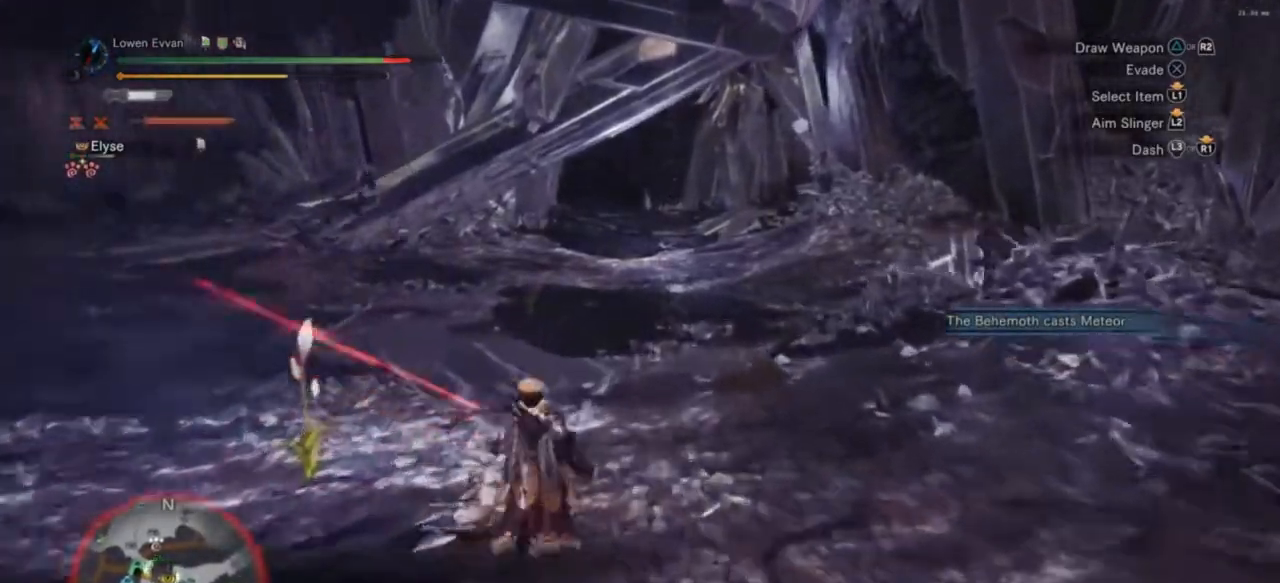
{"buttons": ["L1"], "left_stick": "up", "right_stick": "center", "events": [[233, "right_stick", "right"], [367, "L1", "down"], [433, "right_stick", "center"]]}
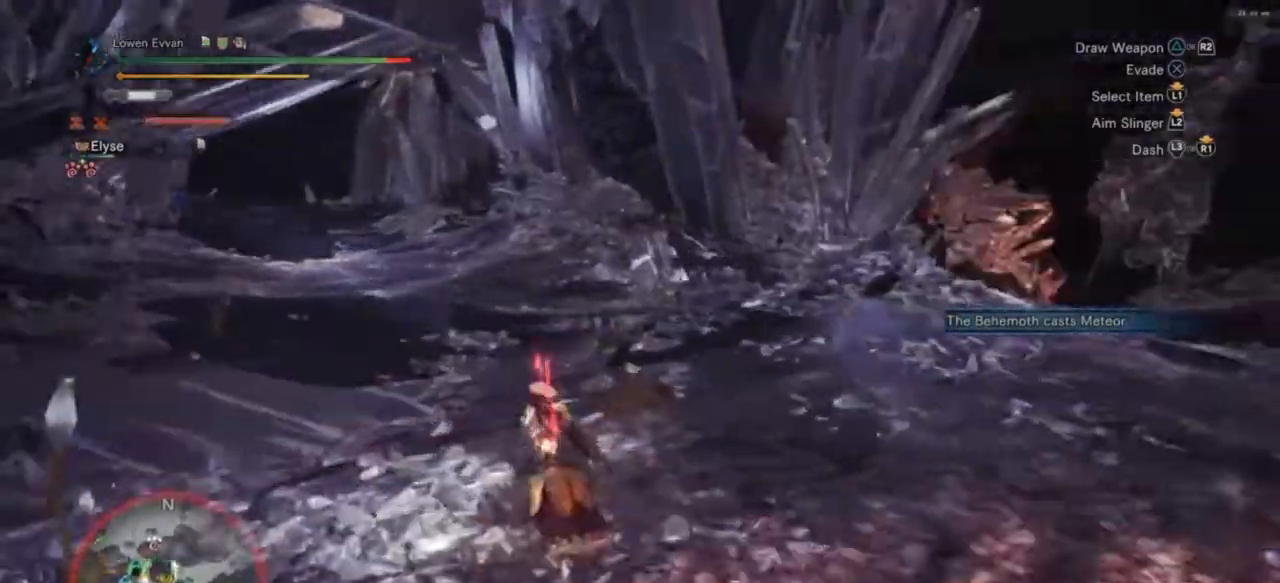
{"buttons": ["L1"], "left_stick": "up", "right_stick": "center", "events": [[67, "DPAD_DOWN", "down"], [233, "DPAD_DOWN", "up"], [267, "right_stick", "left"], [367, "right_stick", "center"]]}
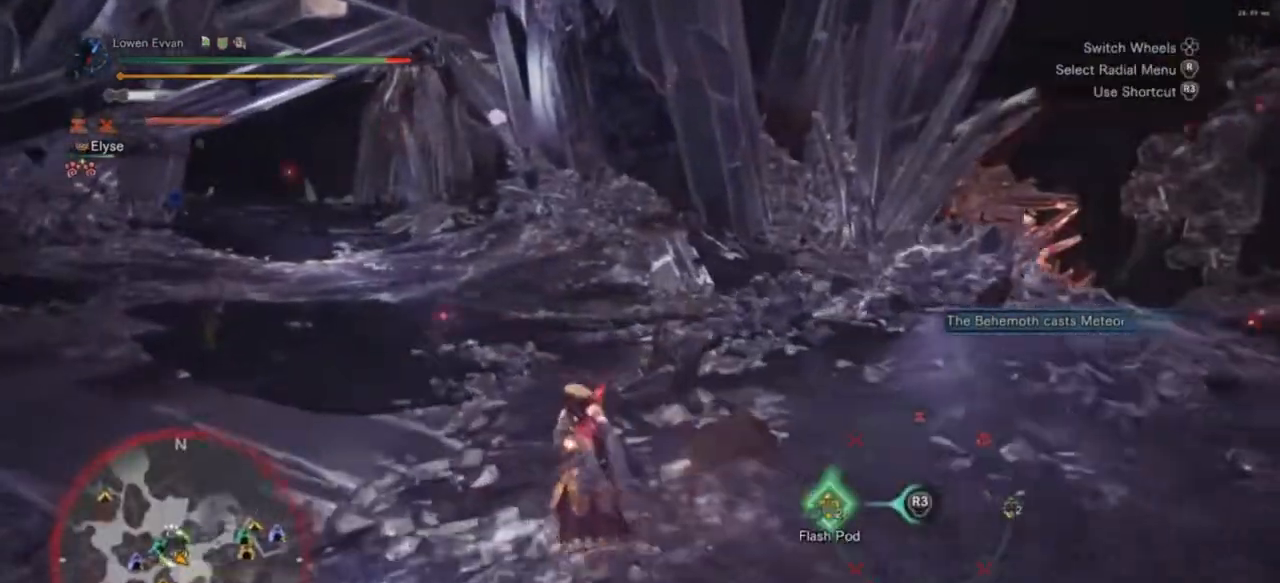
{"buttons": ["L1"], "left_stick": "up", "right_stick": "right", "events": [[267, "R3", "down"], [333, "R3", "up"], [467, "right_stick", "right"]]}
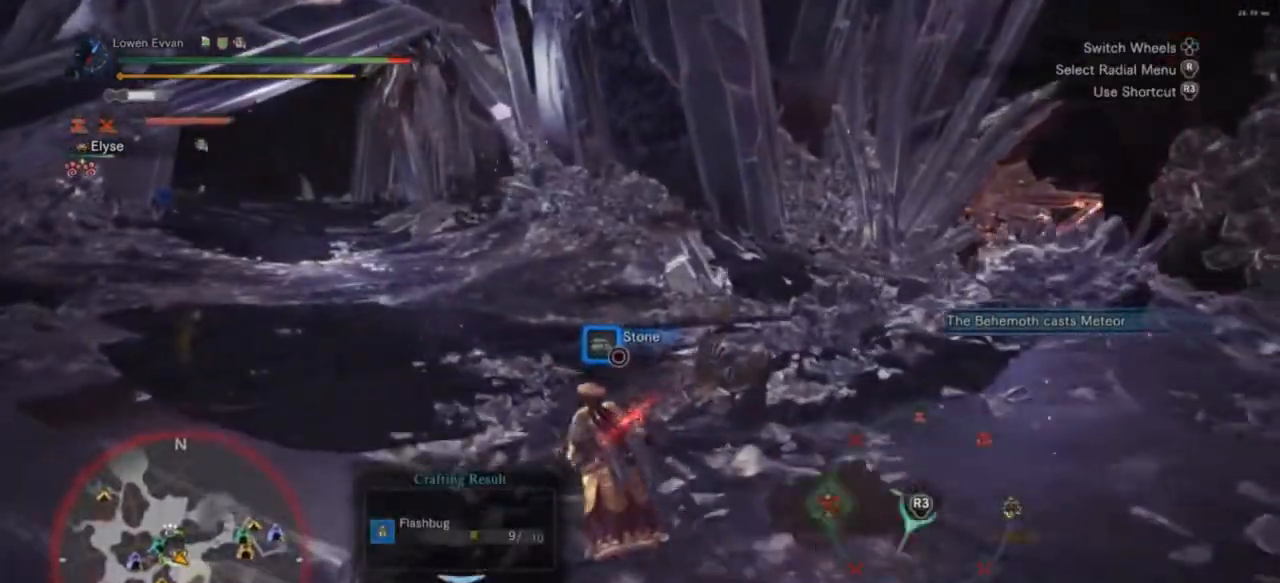
{"buttons": ["L1"], "left_stick": "up", "right_stick": "center", "events": [[100, "right_stick", "center"], [400, "R3", "down"], [500, "R3", "up"]]}
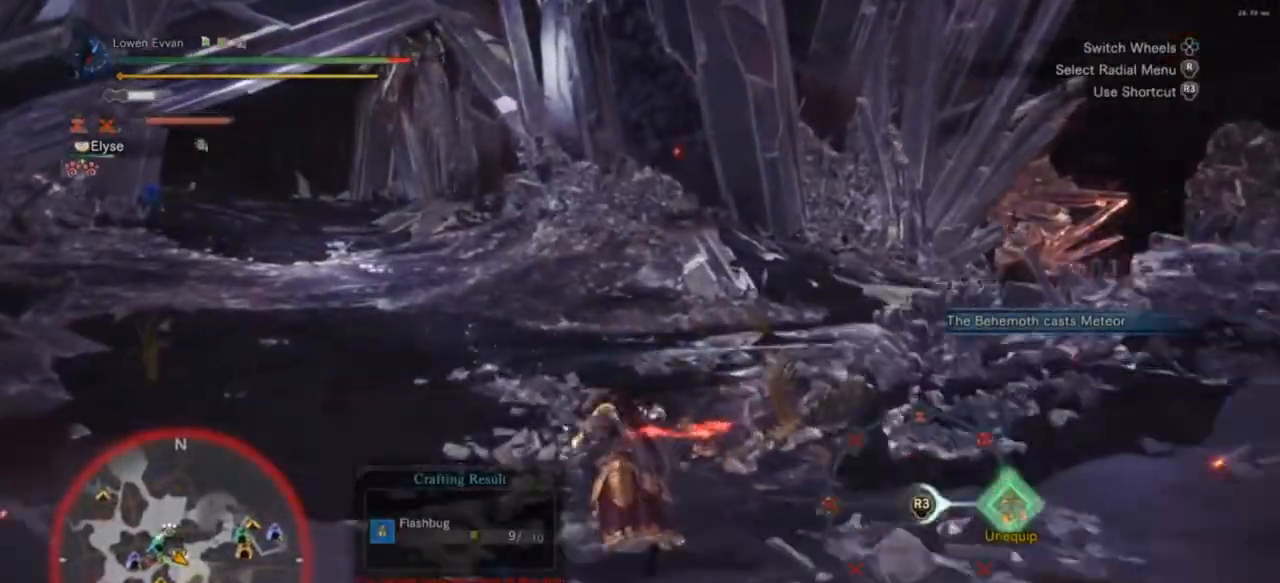
{"buttons": [], "left_stick": "up", "right_stick": "right", "events": [[267, "L1", "up"], [333, "right_stick", "right"]]}
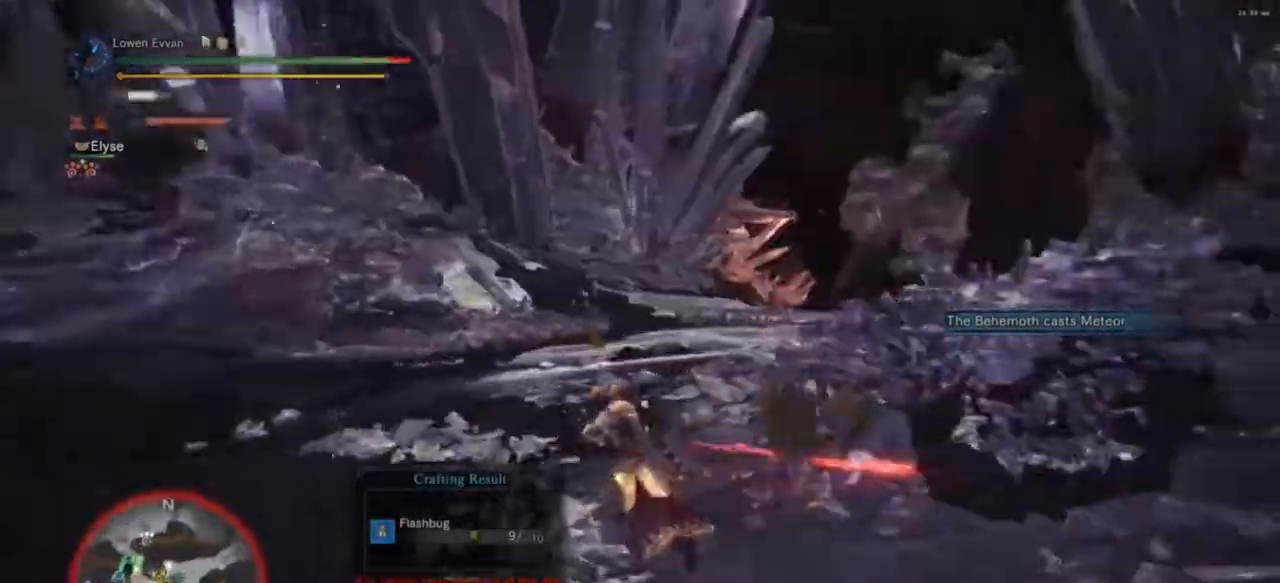
{"buttons": [], "left_stick": "down-left", "right_stick": "right", "events": [[67, "left_stick", "up-left"], [333, "left_stick", "left"], [433, "left_stick", "down-left"]]}
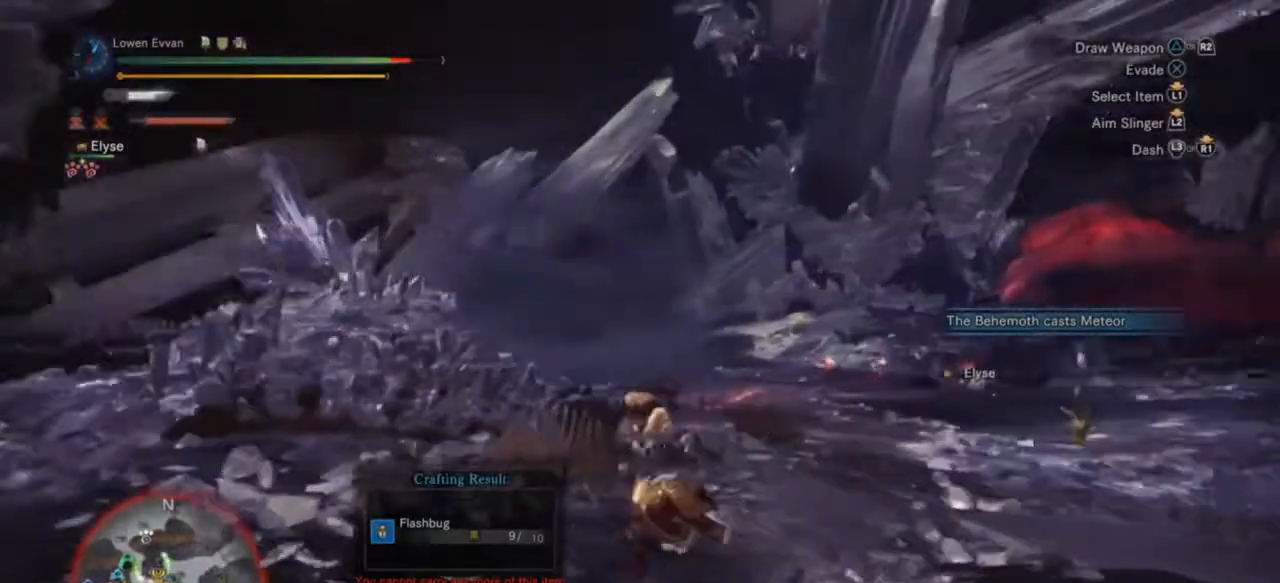
{"buttons": [], "left_stick": "down", "right_stick": "center", "events": [[67, "right_stick", "center"], [100, "left_stick", "down"]]}
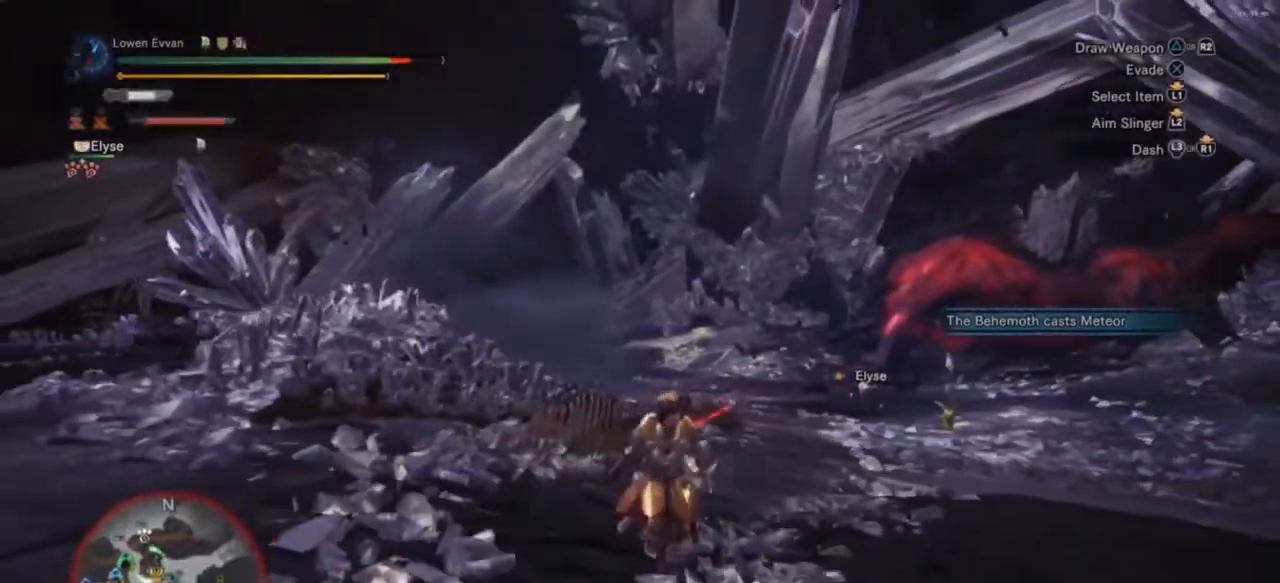
{"buttons": [], "left_stick": "down-left", "right_stick": "center", "events": [[167, "left_stick", "down-left"], [233, "right_stick", "right"], [433, "right_stick", "center"]]}
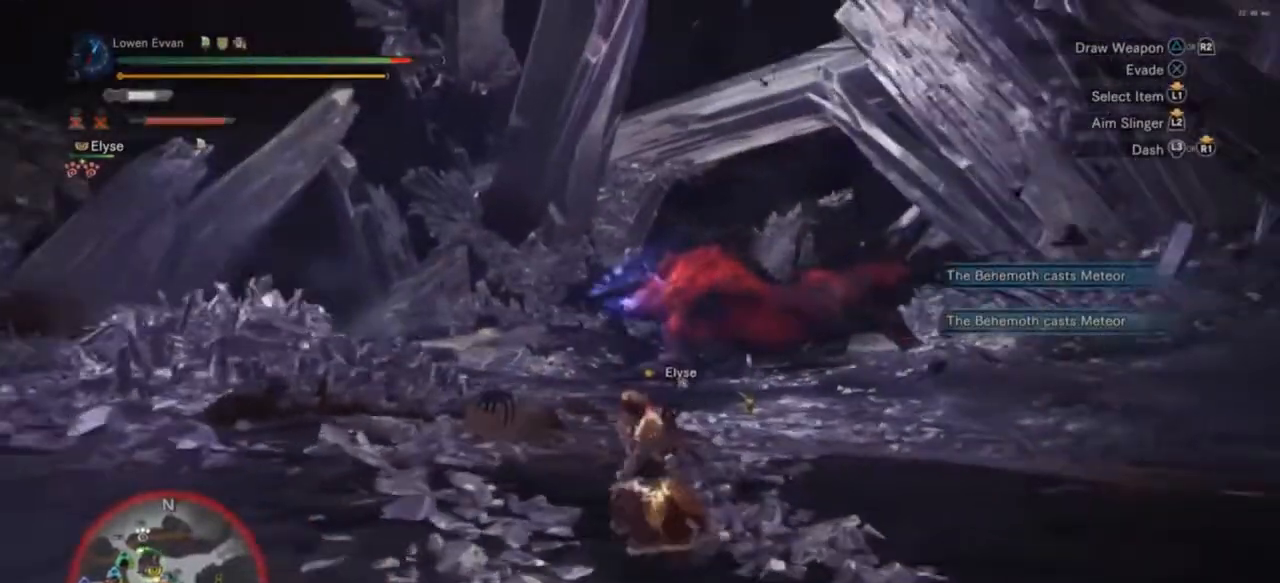
{"buttons": [], "left_stick": "down", "right_stick": "center", "events": [[400, "left_stick", "down"]]}